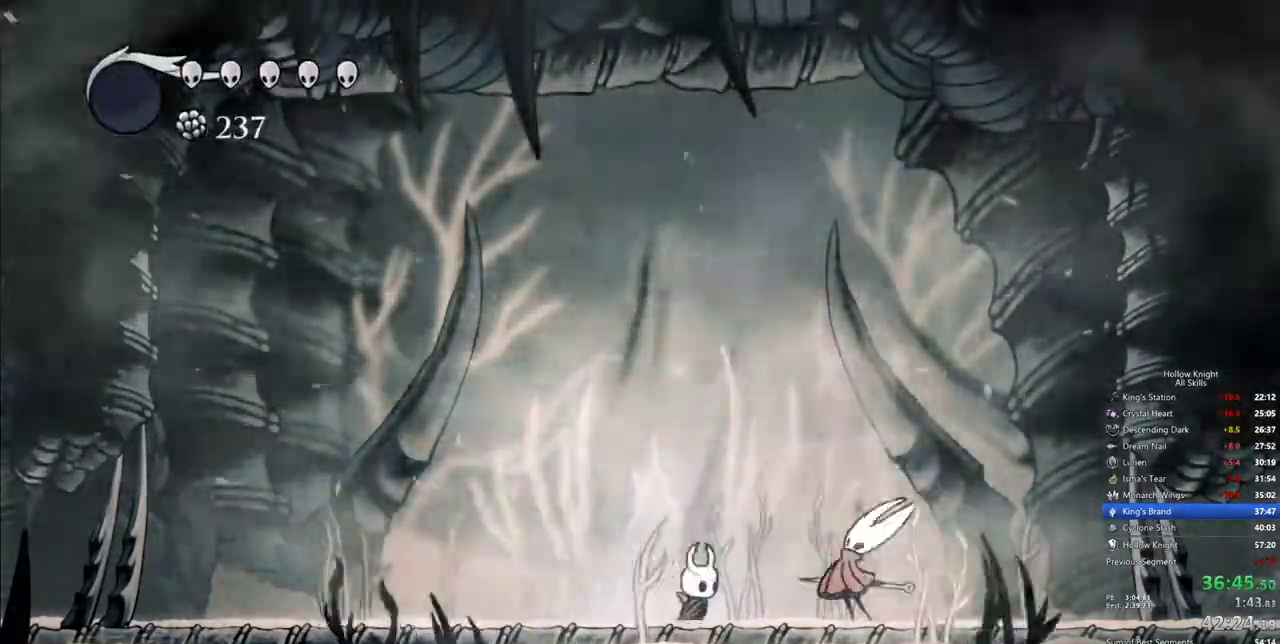
Gameplay with keyboard; each line is a JSON object with the keys held at the frame after it. "events" lists presses ("down") and releases ("up") of "cdash", "dash", "dnail", "down", "heal", "inv", "jump", "left", "nail", "right", "spell" and "up" between this image and that frame as [ms after this image, input, new state], when the widget could be followed in between. No other keys are recorded. Mouse input is not recorded. Key names are as the overlay labels them; some are game actions (e.g. jump) rather than physical keys.
{"keys": [], "events": [[184, "right", "up"]]}
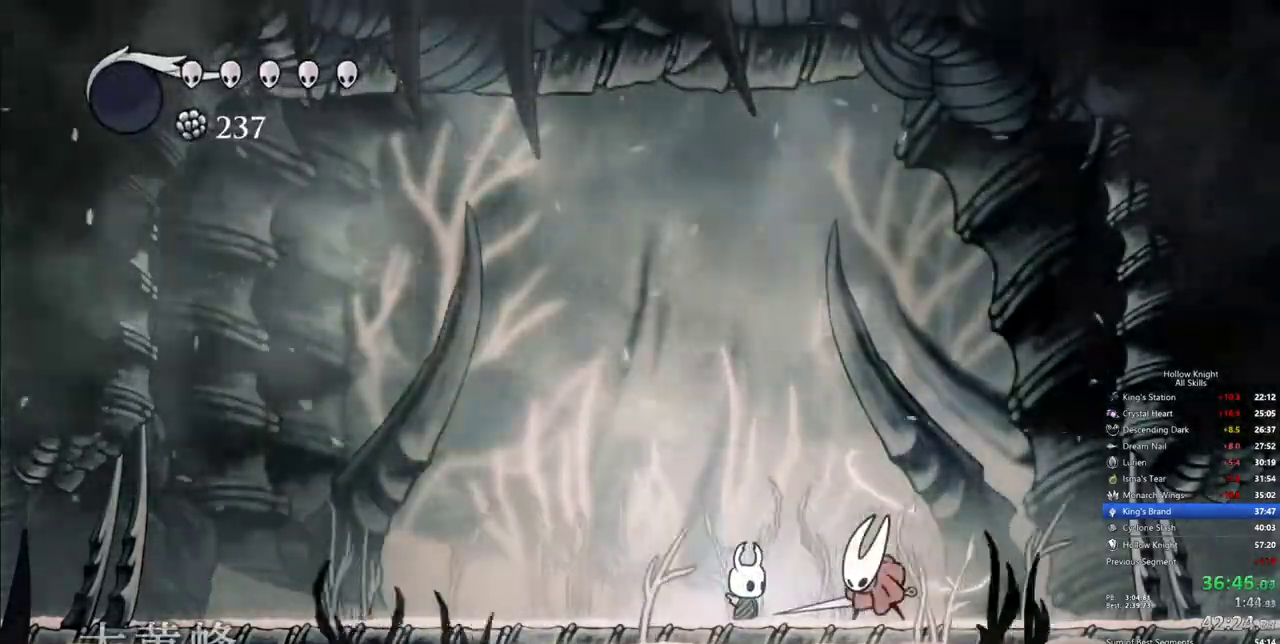
{"keys": ["right"], "events": [[200, "nail", "down"], [300, "nail", "up"], [384, "right", "down"]]}
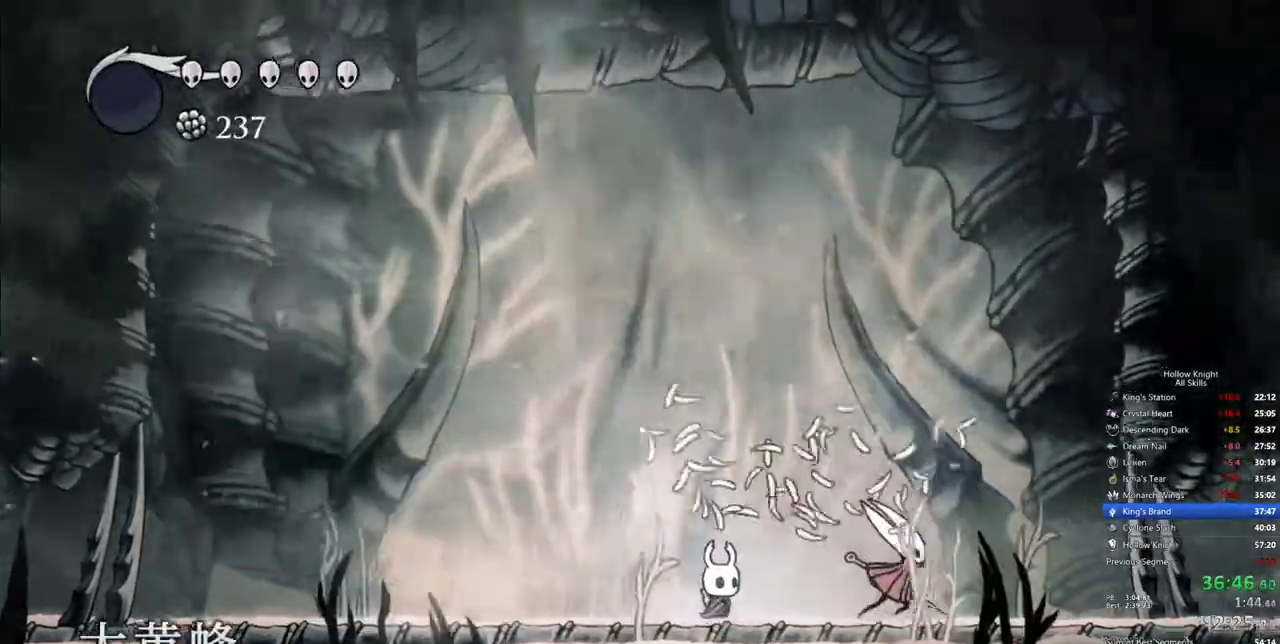
{"keys": ["right"], "events": [[117, "right", "up"], [217, "right", "down"]]}
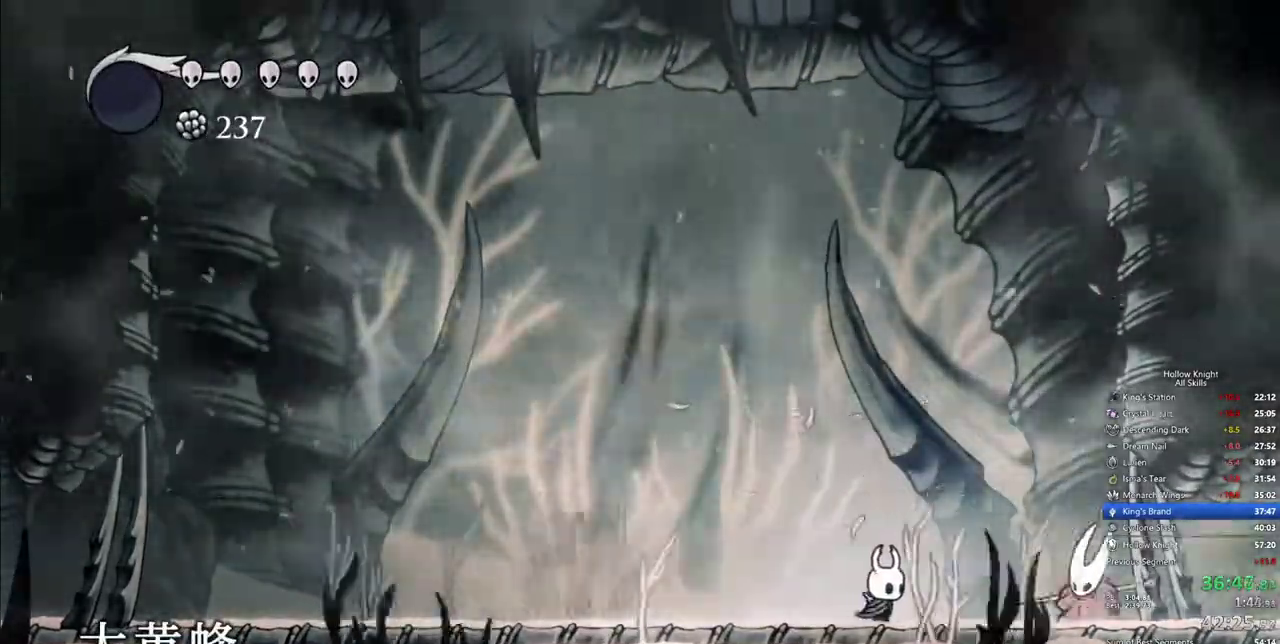
{"keys": ["down", "jump", "right"], "events": [[184, "nail", "down"], [284, "nail", "up"], [284, "right", "up"], [317, "jump", "down"], [417, "right", "down"], [467, "down", "down"]]}
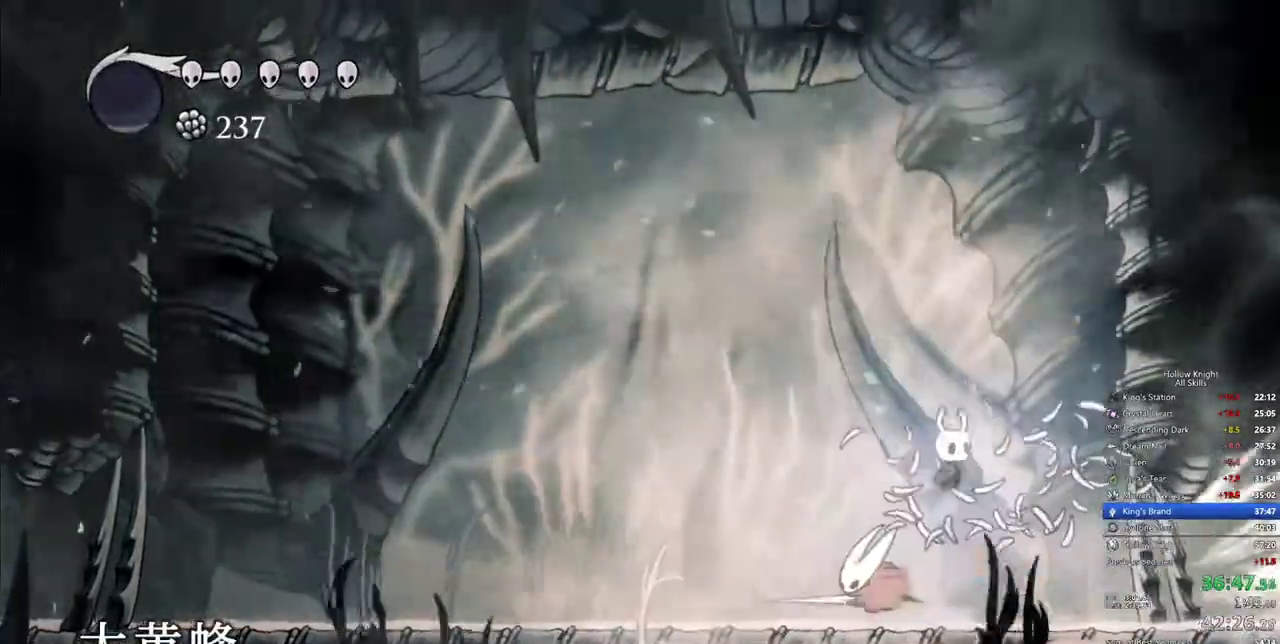
{"keys": ["dash", "left"], "events": [[17, "jump", "up"], [67, "nail", "down"], [100, "left", "down"], [100, "right", "up"], [200, "nail", "up"], [250, "down", "up"], [484, "dash", "down"]]}
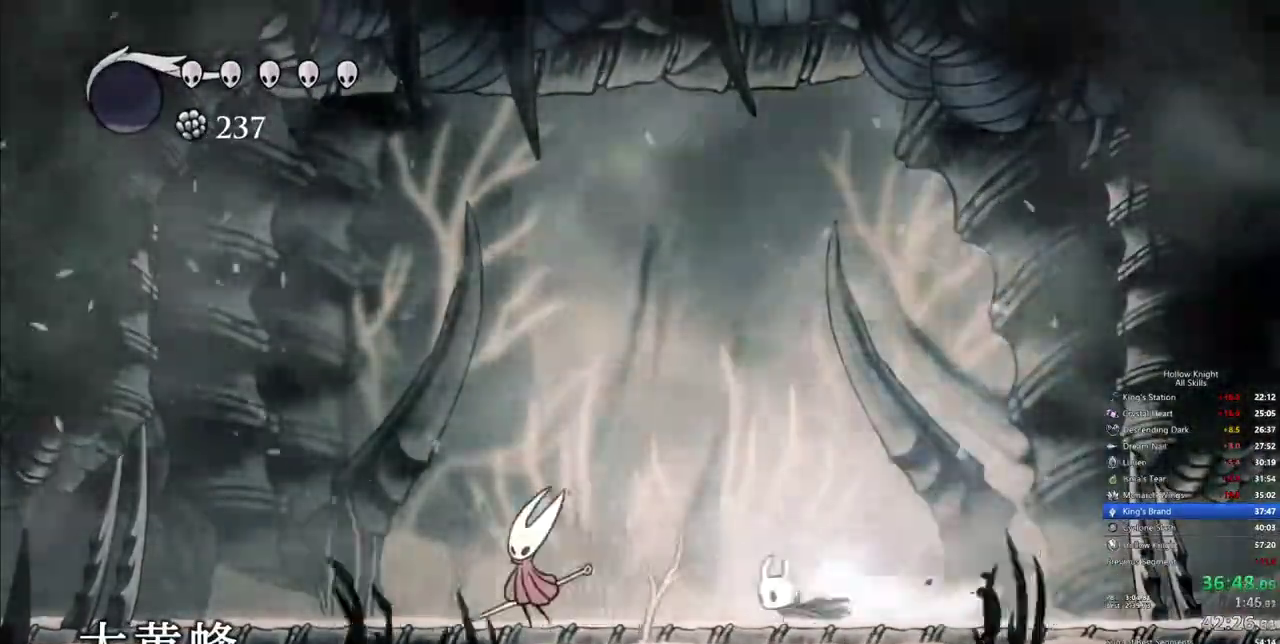
{"keys": ["left"], "events": [[34, "dash", "up"], [34, "left", "up"], [217, "nail", "down"], [317, "nail", "up"], [500, "left", "down"]]}
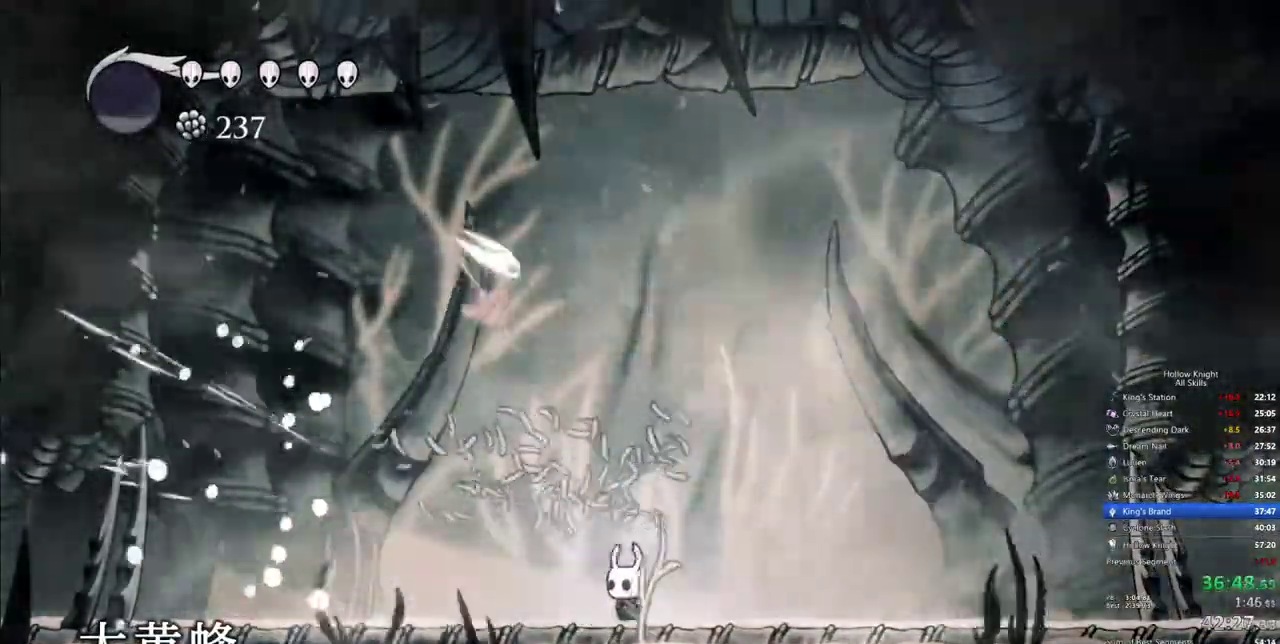
{"keys": ["jump", "left", "nail", "up"], "events": [[317, "right", "down"], [367, "jump", "down"], [367, "right", "up"], [367, "up", "down"], [467, "nail", "down"]]}
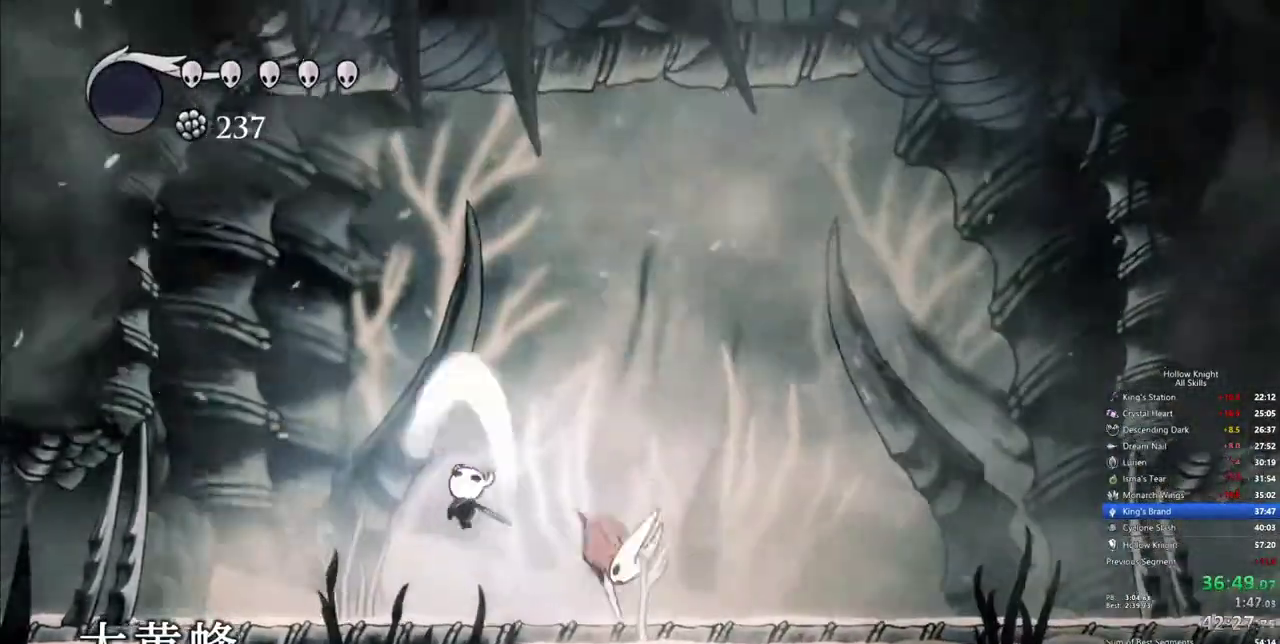
{"keys": ["nail", "right"], "events": [[17, "jump", "up"], [50, "nail", "up"], [100, "right", "down"], [150, "left", "up"], [150, "up", "up"], [484, "nail", "down"]]}
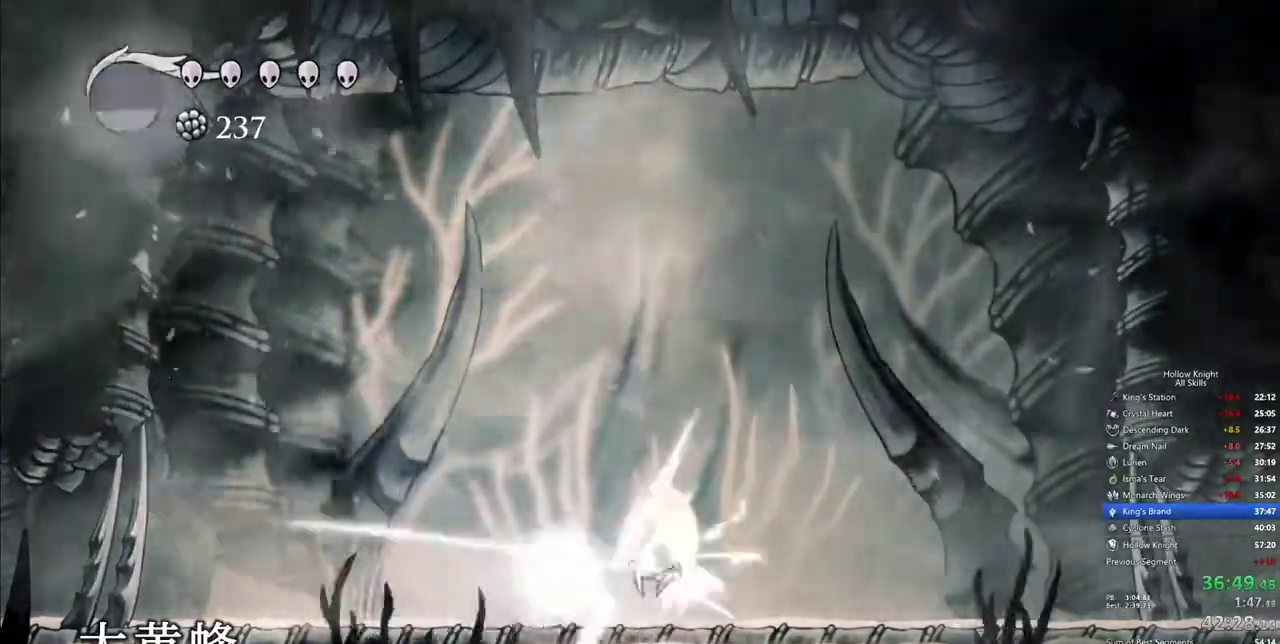
{"keys": [], "events": [[84, "nail", "up"], [267, "right", "up"], [267, "spell", "down"], [350, "spell", "up"]]}
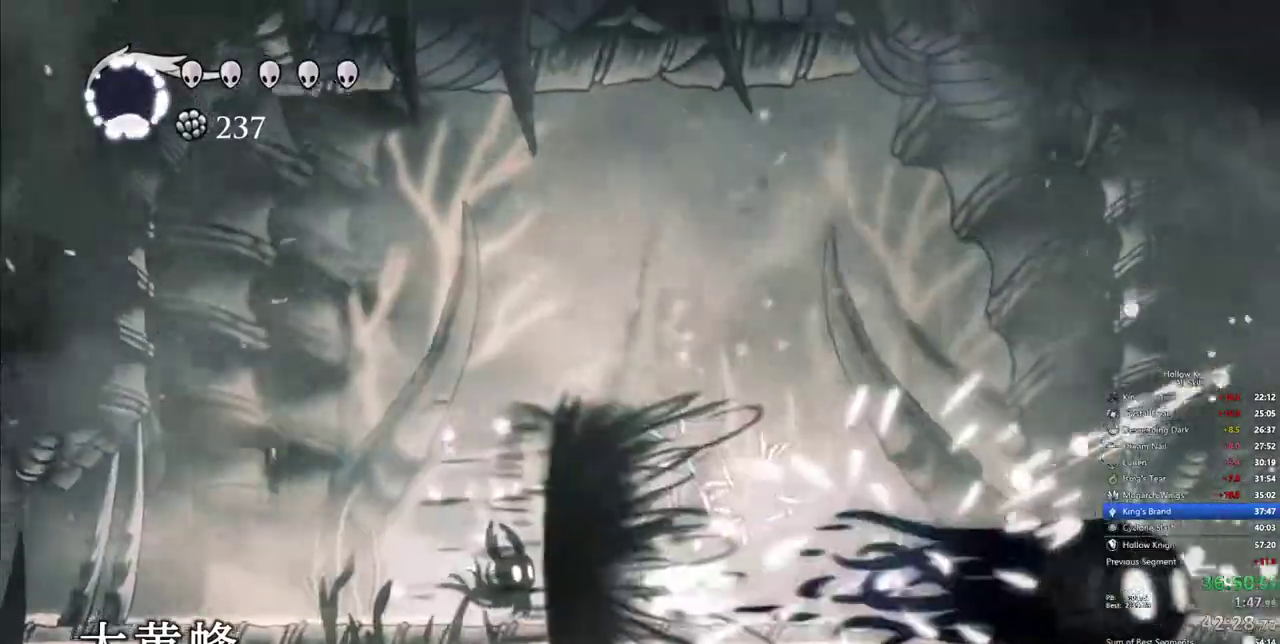
{"keys": ["dash", "right"], "events": [[134, "right", "down"], [467, "dash", "down"]]}
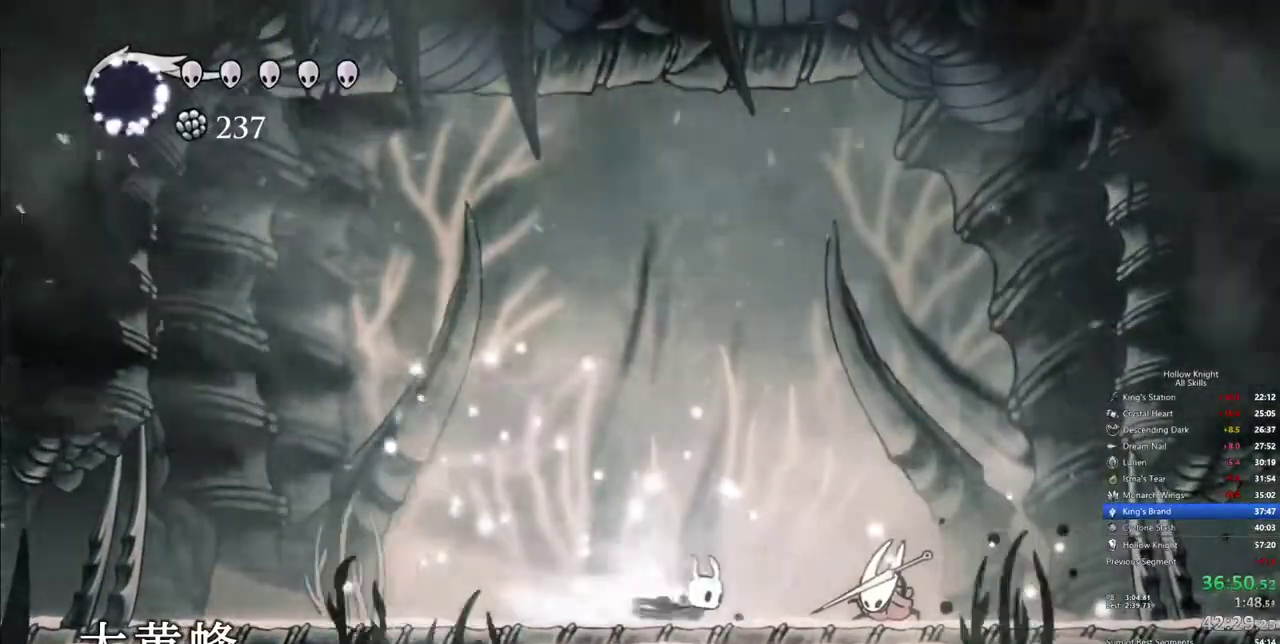
{"keys": [], "events": [[50, "dash", "up"], [100, "right", "up"], [250, "left", "down"], [484, "left", "up"]]}
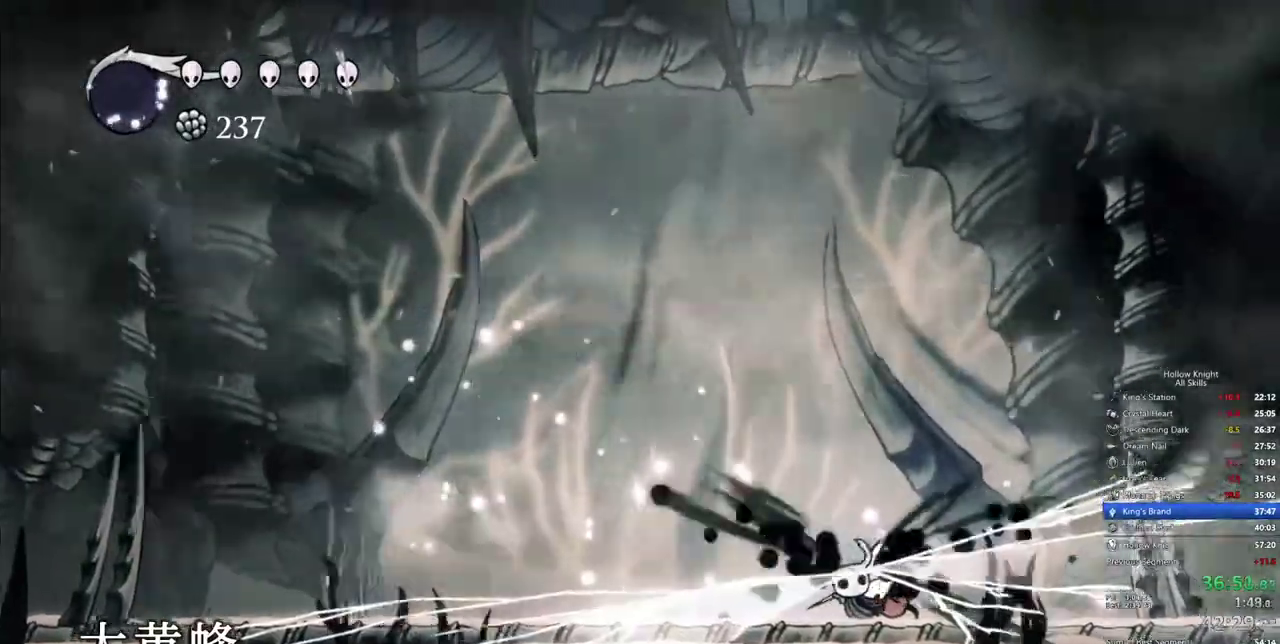
{"keys": ["right"], "events": [[34, "right", "down"], [400, "nail", "down"], [500, "nail", "up"]]}
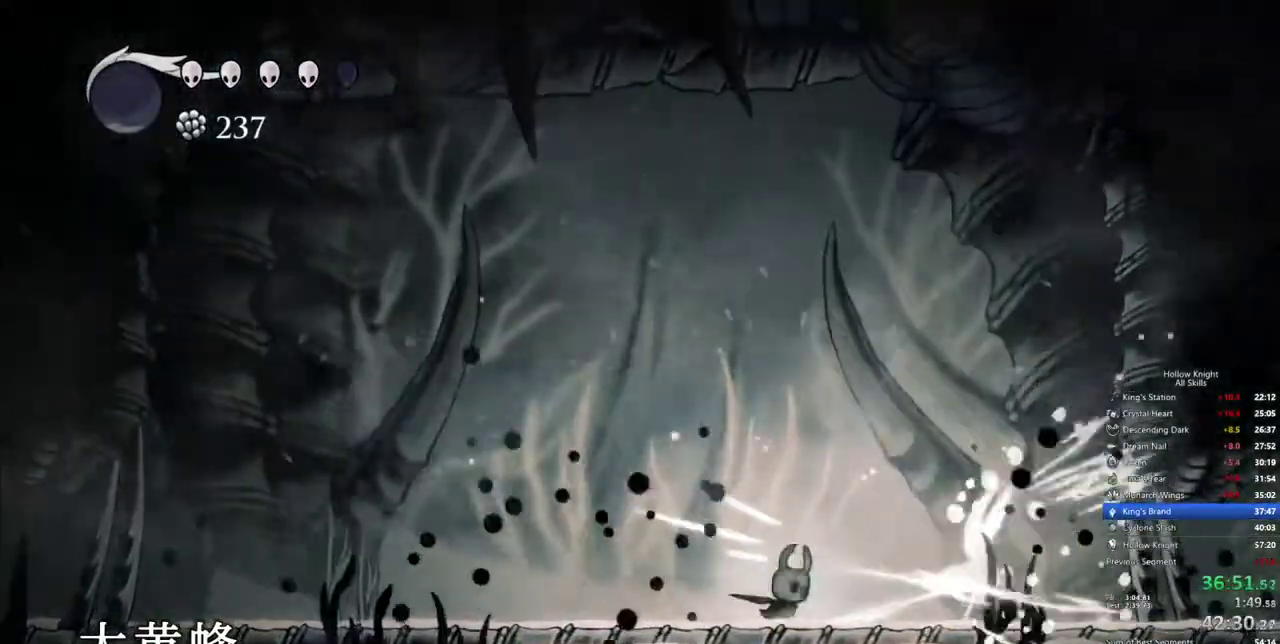
{"keys": ["right"], "events": []}
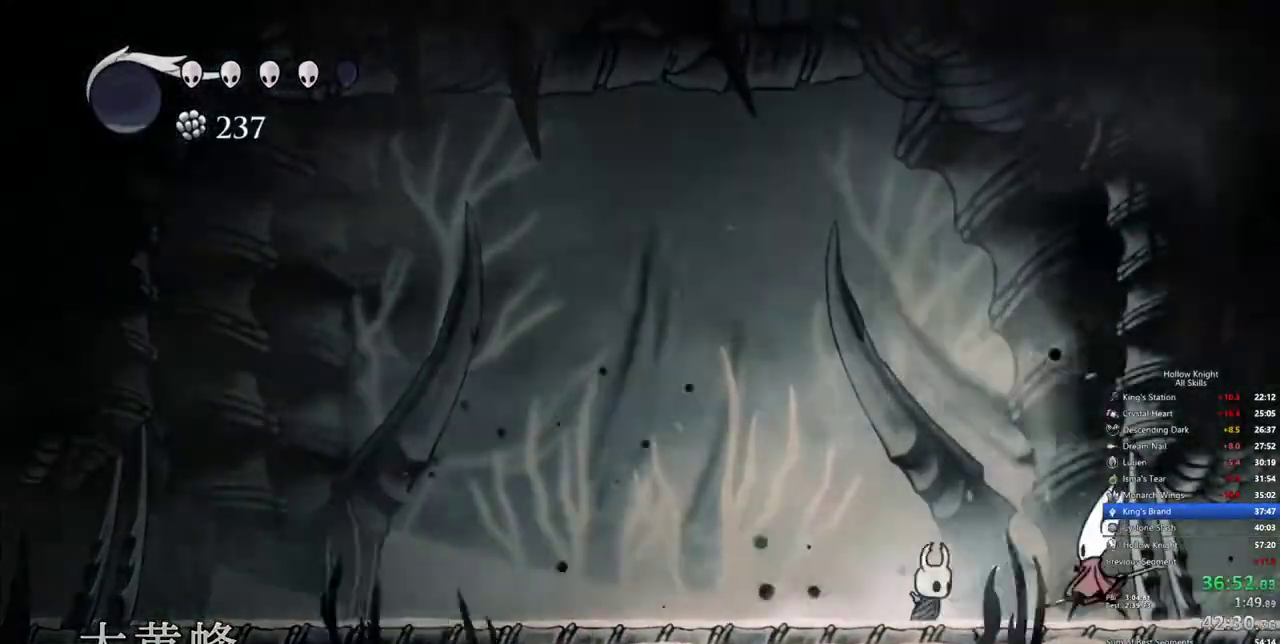
{"keys": ["down", "right"], "events": [[100, "nail", "down"], [150, "nail", "up"], [200, "right", "up"], [300, "jump", "down"], [384, "down", "down"], [384, "right", "down"], [484, "jump", "up"]]}
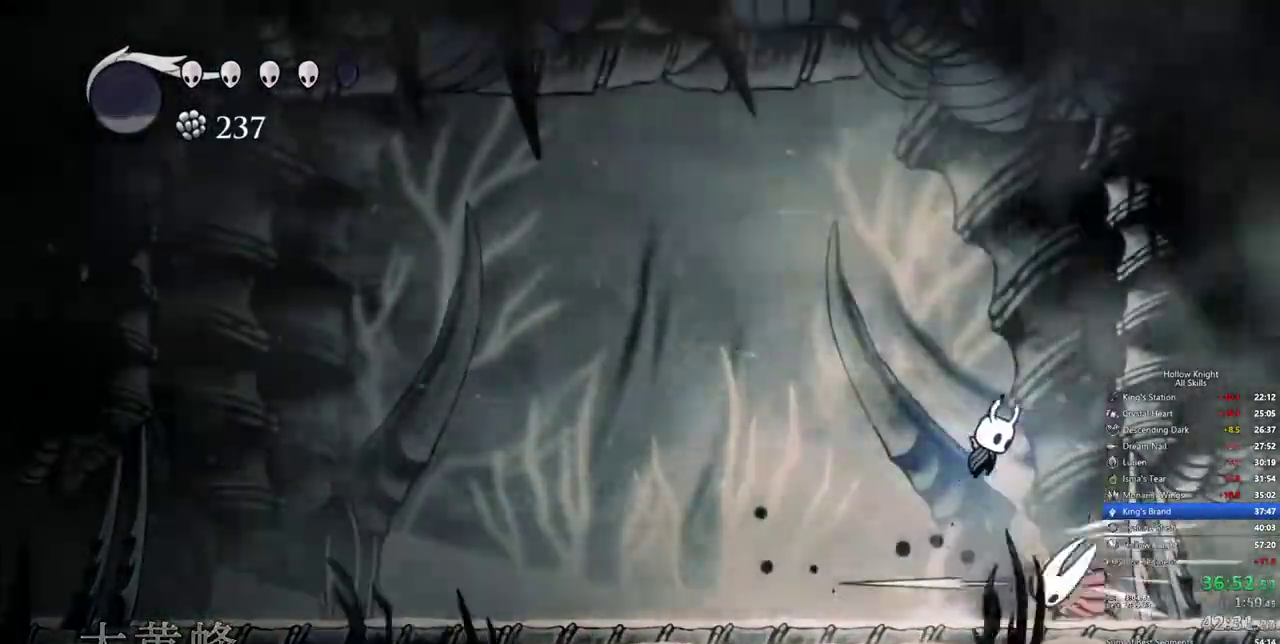
{"keys": ["down"], "events": [[117, "nail", "down"], [217, "nail", "up"], [217, "right", "up"], [267, "spell", "down"], [317, "spell", "up"], [400, "spell", "down"], [500, "spell", "up"]]}
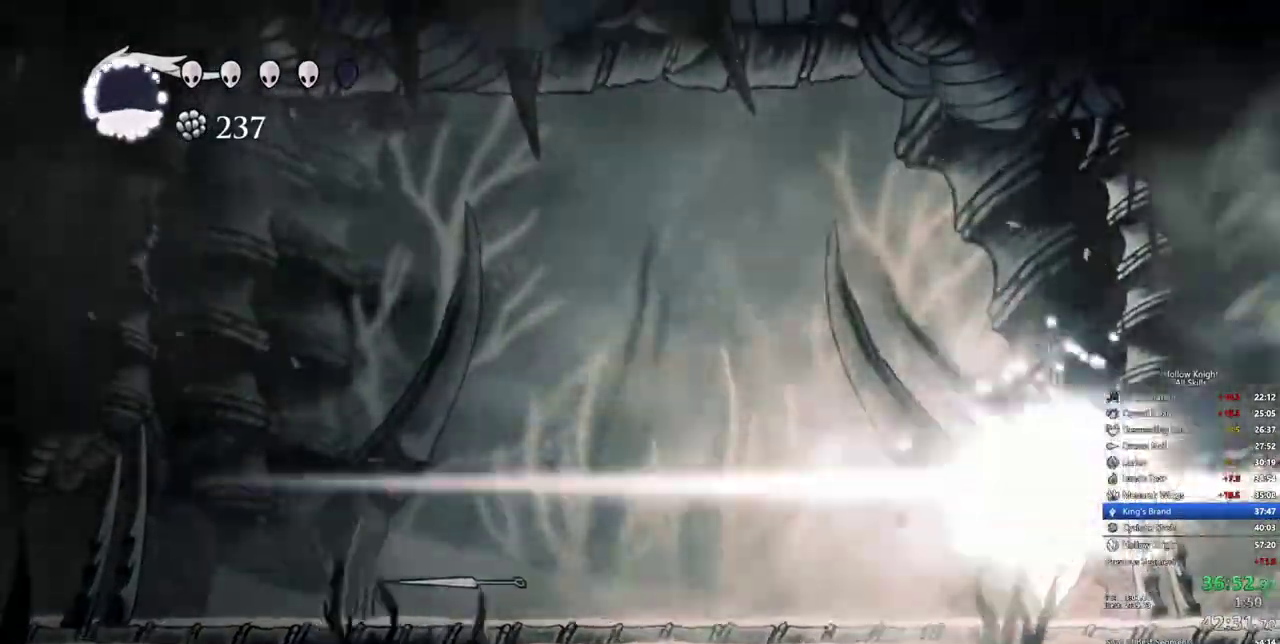
{"keys": [], "events": [[284, "down", "up"]]}
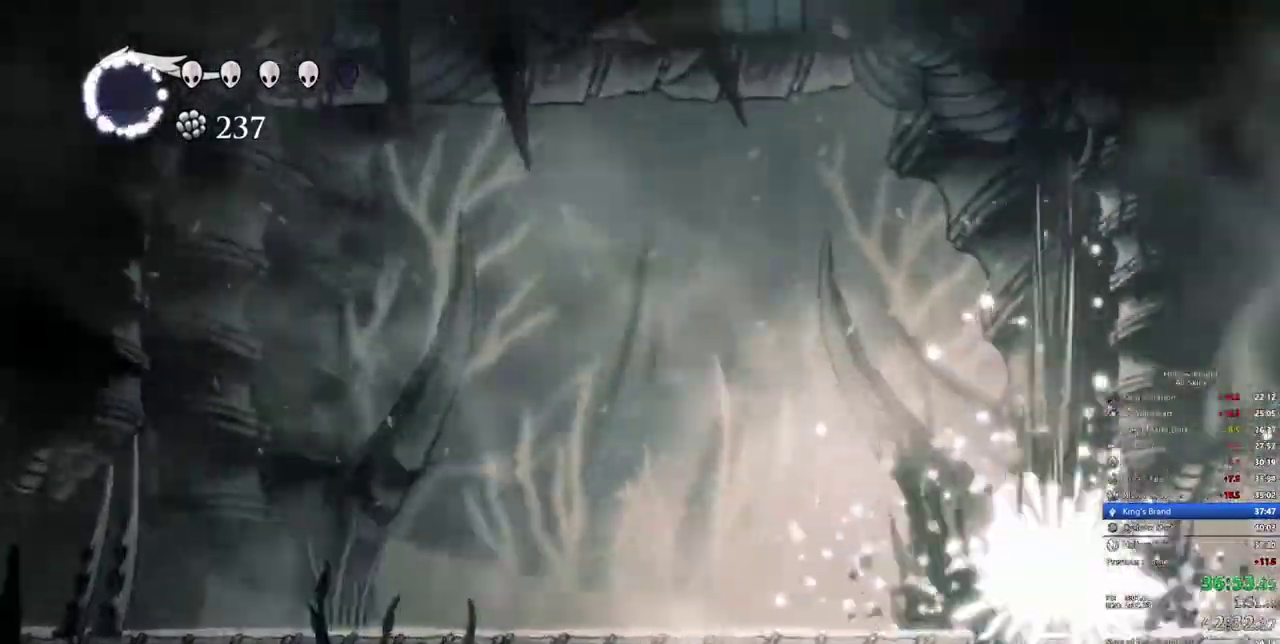
{"keys": ["left"], "events": [[67, "left", "down"]]}
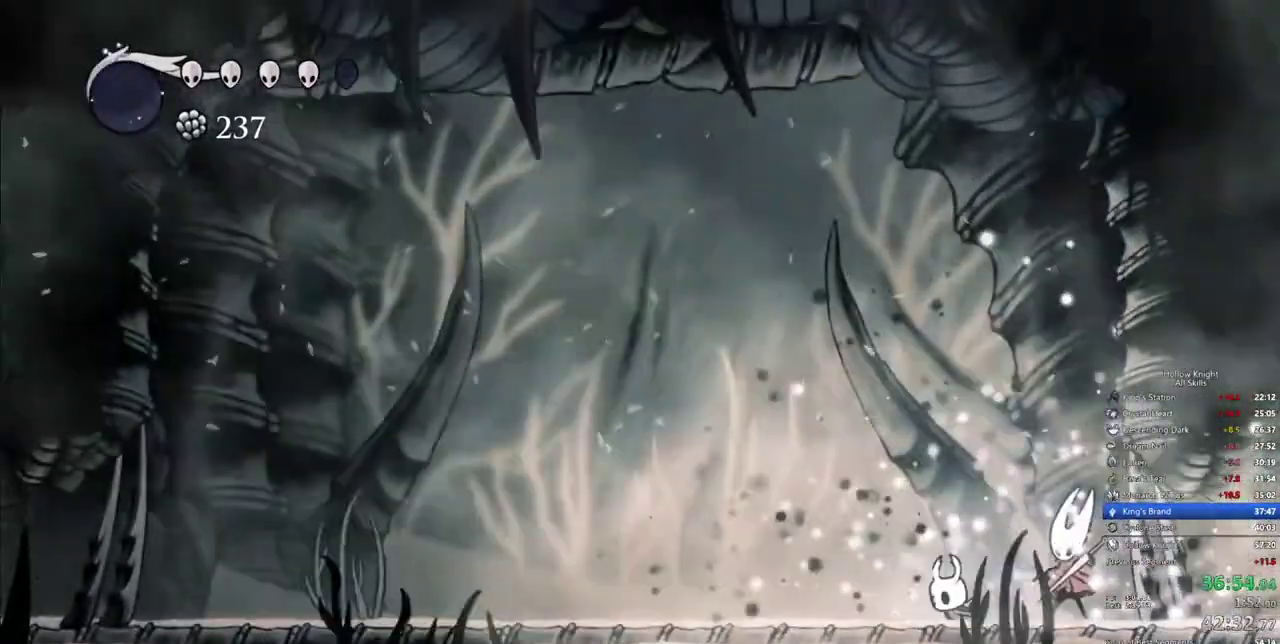
{"keys": ["left"], "events": [[117, "right", "down"], [167, "left", "up"], [167, "nail", "down"], [267, "nail", "up"], [317, "right", "up"], [400, "left", "down"]]}
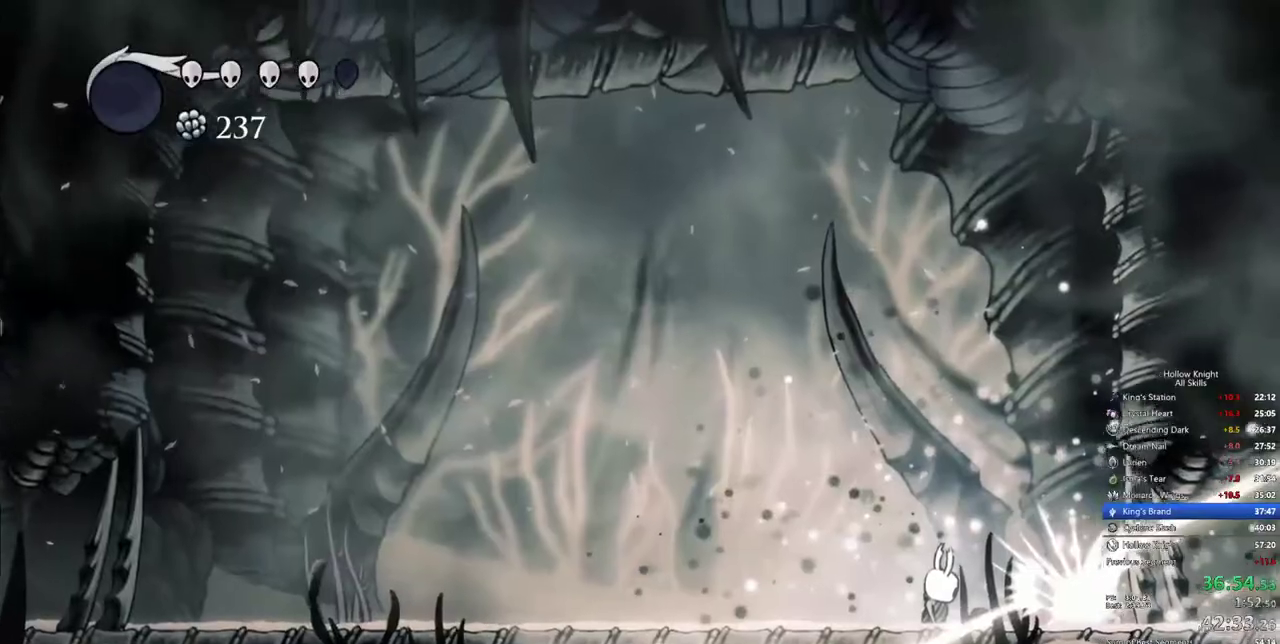
{"keys": ["right"], "events": [[417, "right", "down"], [467, "left", "up"]]}
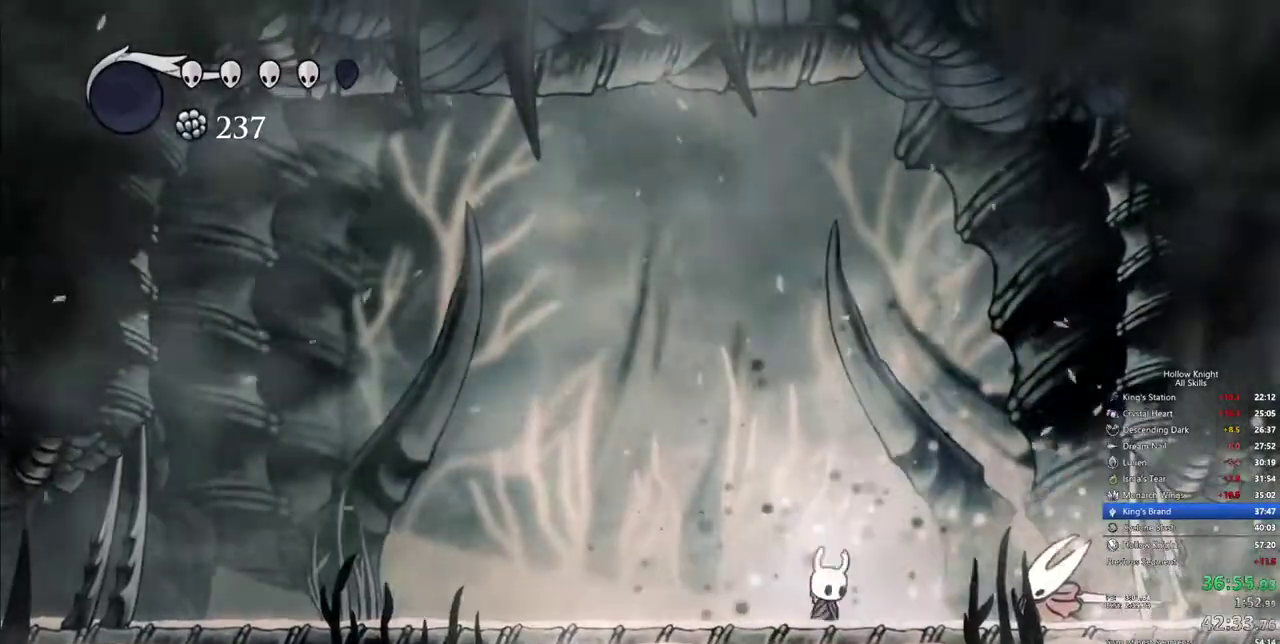
{"keys": ["right"], "events": [[250, "nail", "down"], [334, "nail", "up"], [384, "right", "up"], [467, "right", "down"]]}
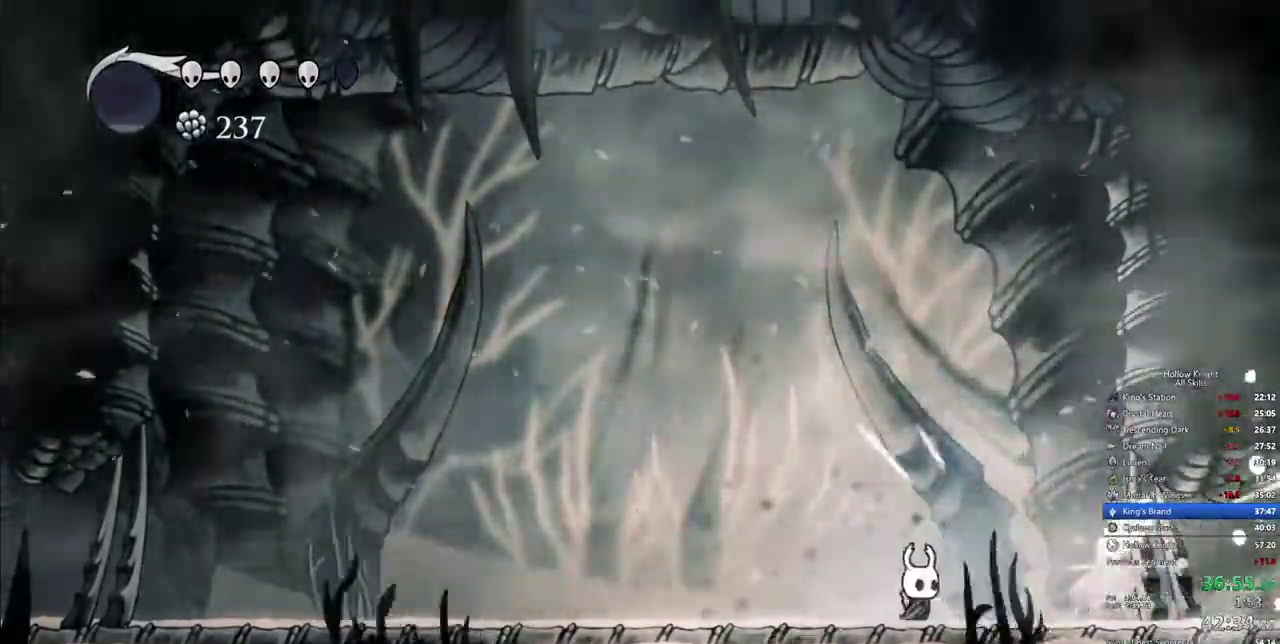
{"keys": ["down"], "events": [[67, "jump", "down"], [67, "right", "up"], [167, "right", "down"], [217, "down", "down"], [317, "jump", "up"], [400, "nail", "down"], [450, "right", "up"], [500, "nail", "up"]]}
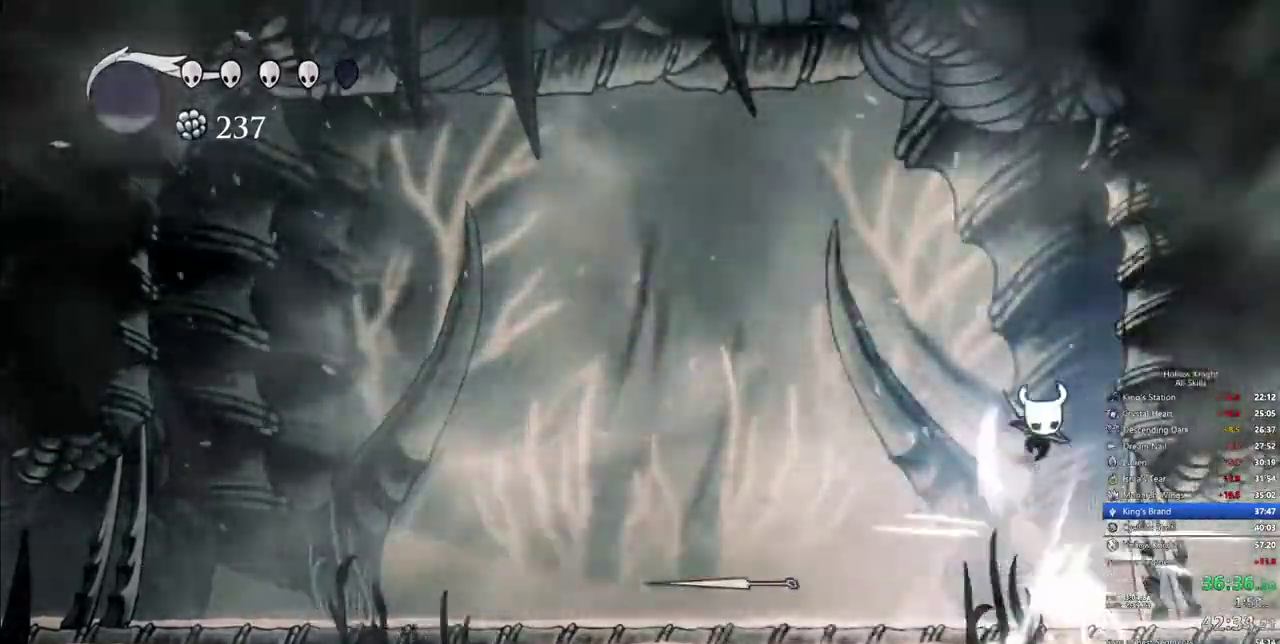
{"keys": ["down"], "events": [[84, "spell", "down"], [134, "spell", "up"], [234, "spell", "down"], [317, "spell", "up"], [417, "nail", "down"], [417, "right", "down"], [467, "nail", "up"], [467, "right", "up"]]}
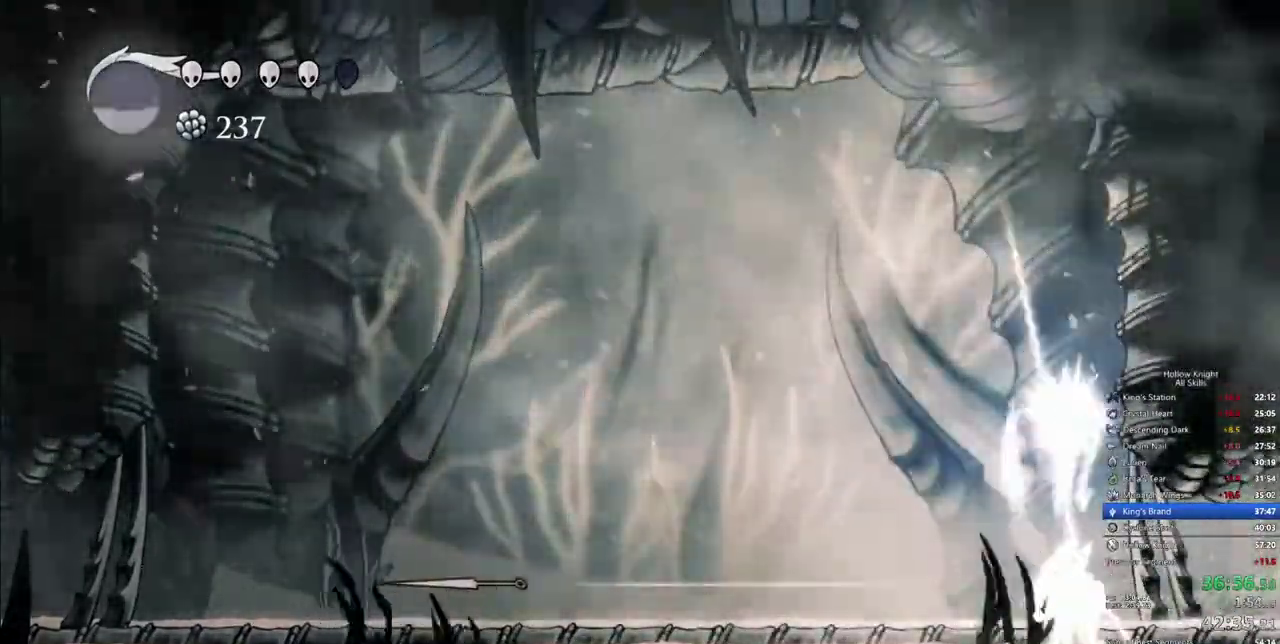
{"keys": ["down"], "events": [[67, "spell", "down"], [150, "spell", "up"], [200, "spell", "down"], [250, "spell", "up"], [300, "spell", "down"], [384, "spell", "up"]]}
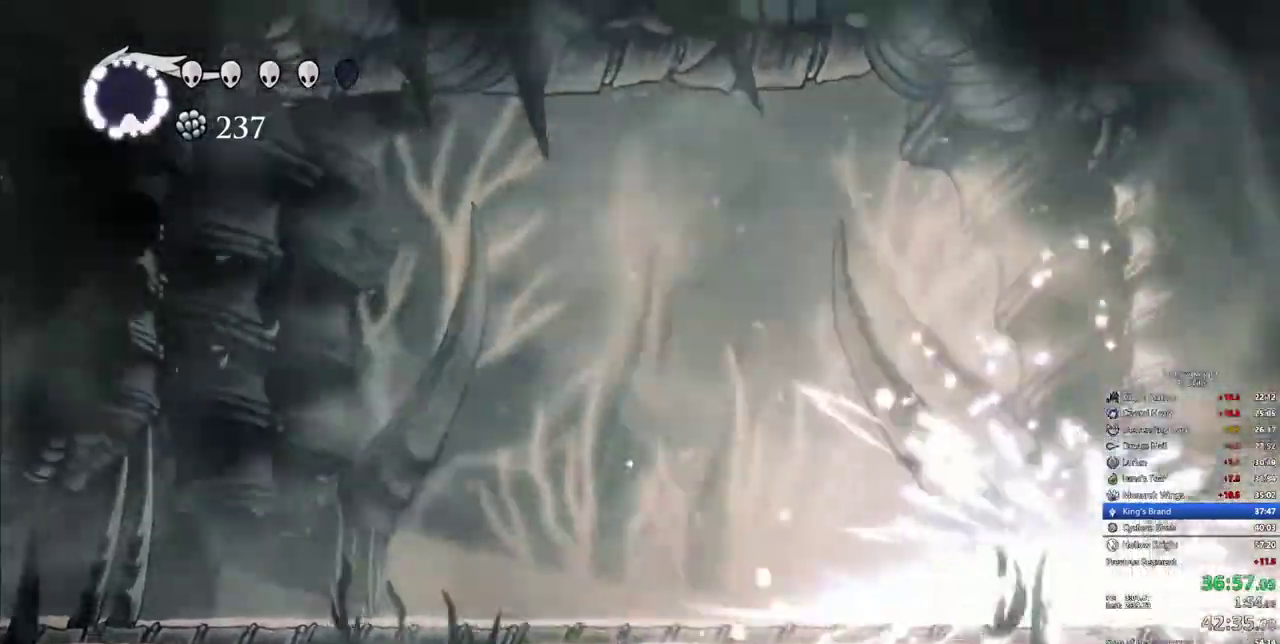
{"keys": ["left"], "events": [[167, "down", "up"], [300, "left", "down"]]}
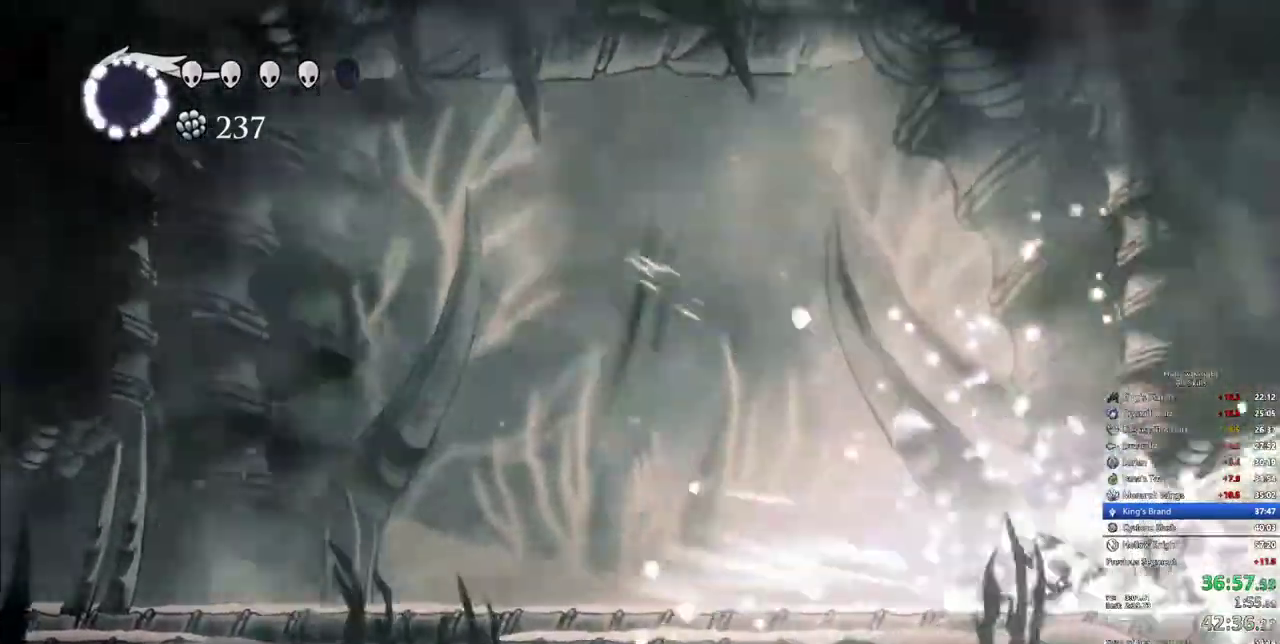
{"keys": ["left"], "events": []}
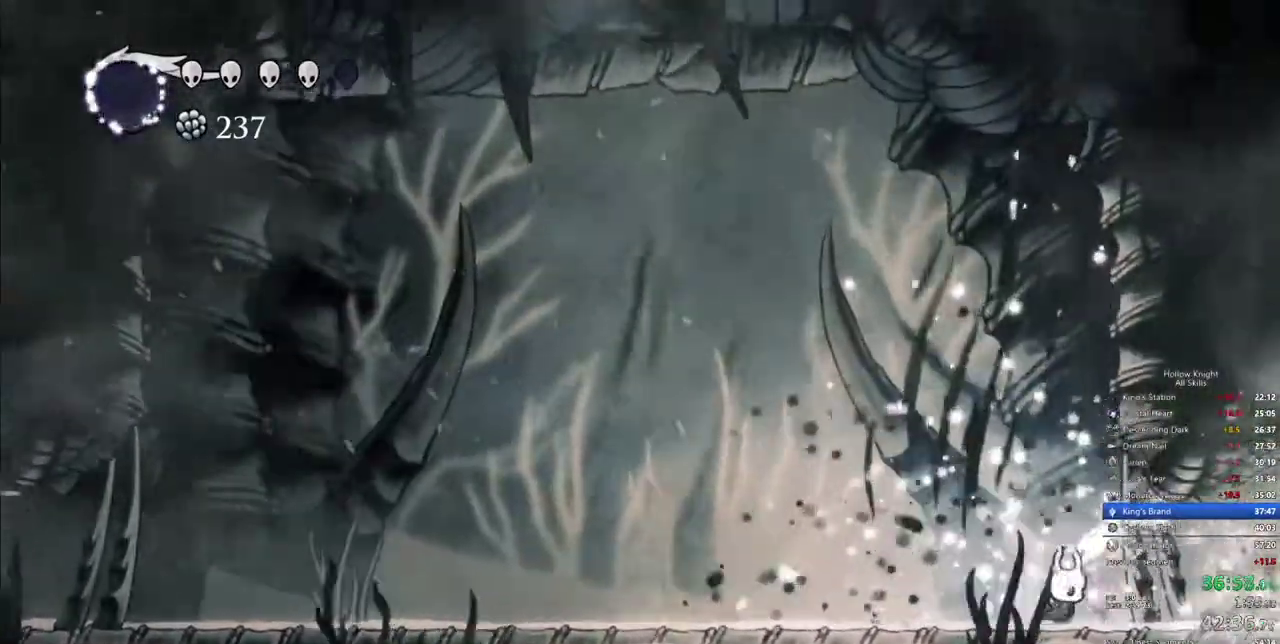
{"keys": ["left"], "events": [[384, "left", "up"], [384, "right", "down"], [484, "left", "down"], [484, "right", "up"]]}
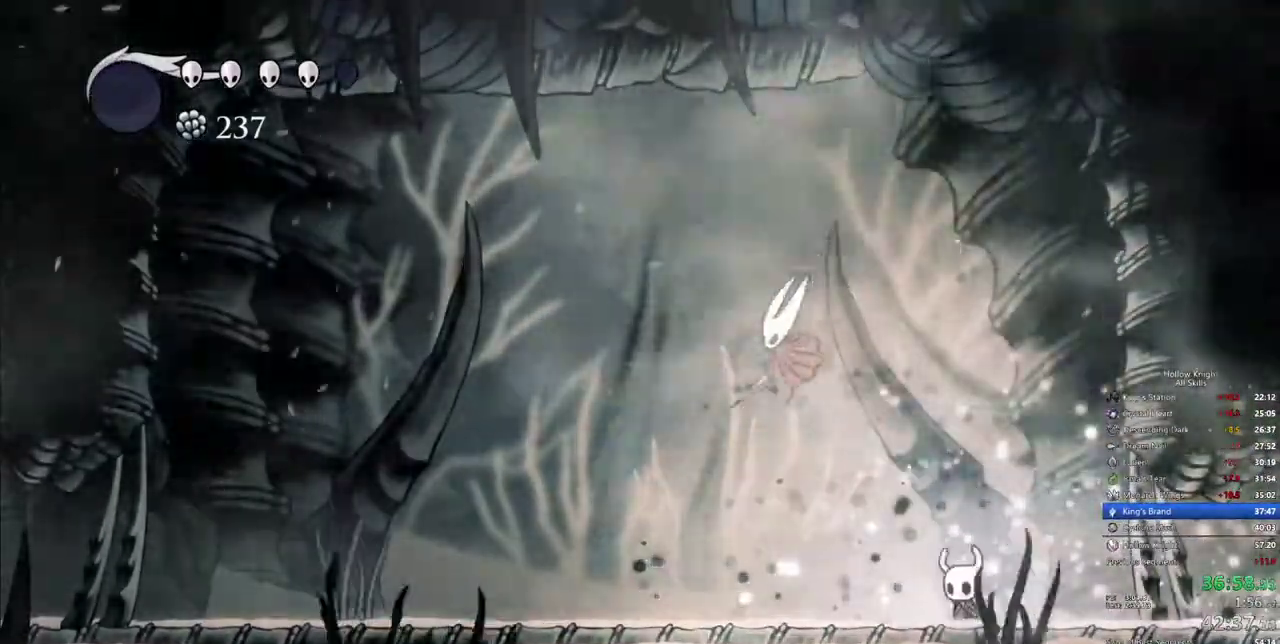
{"keys": ["left"], "events": [[117, "jump", "down"], [267, "nail", "down"], [317, "jump", "up"], [317, "left", "up"], [350, "nail", "up"], [450, "left", "down"]]}